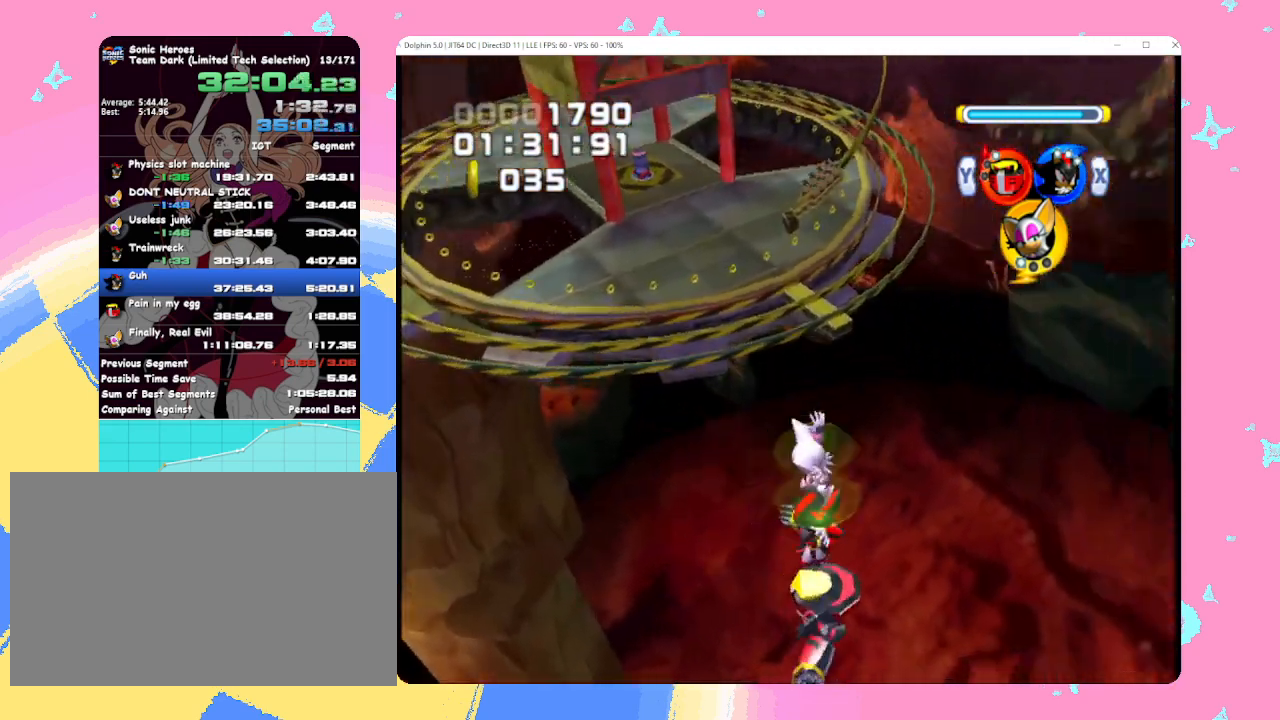
Gameplay with a controller (Nintendo layout); each line is a JSON object with the inputs held at the frame after it. "events" lists button and stick changes between this image and that frame as [ms after this image, input, new state], when the widget could be followed in between. Not read: L3 R3 right_stick.
{"buttons": [], "left_stick": "up-left", "events": [[67, "B", "down"], [233, "B", "up"], [250, "A", "up"], [250, "left_stick", "up-left"], [300, "L1", "up"]]}
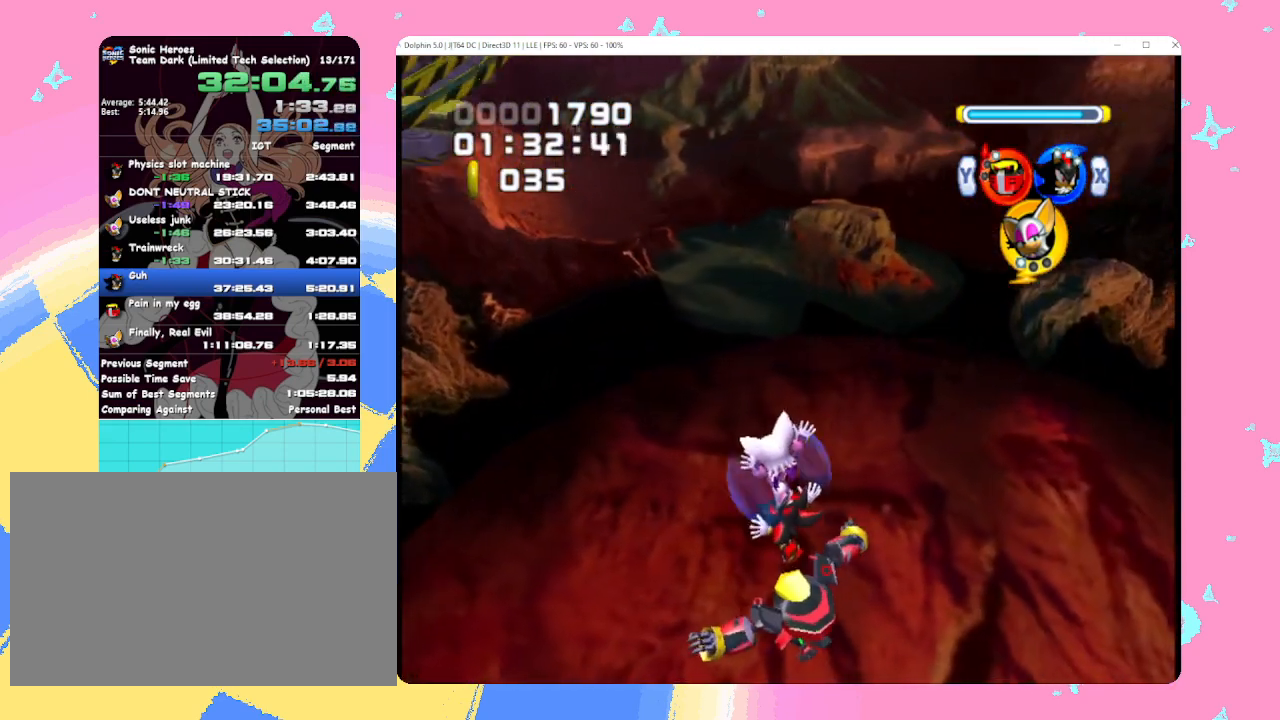
{"buttons": ["L1"], "left_stick": "left", "events": [[83, "L1", "down"], [350, "left_stick", "left"]]}
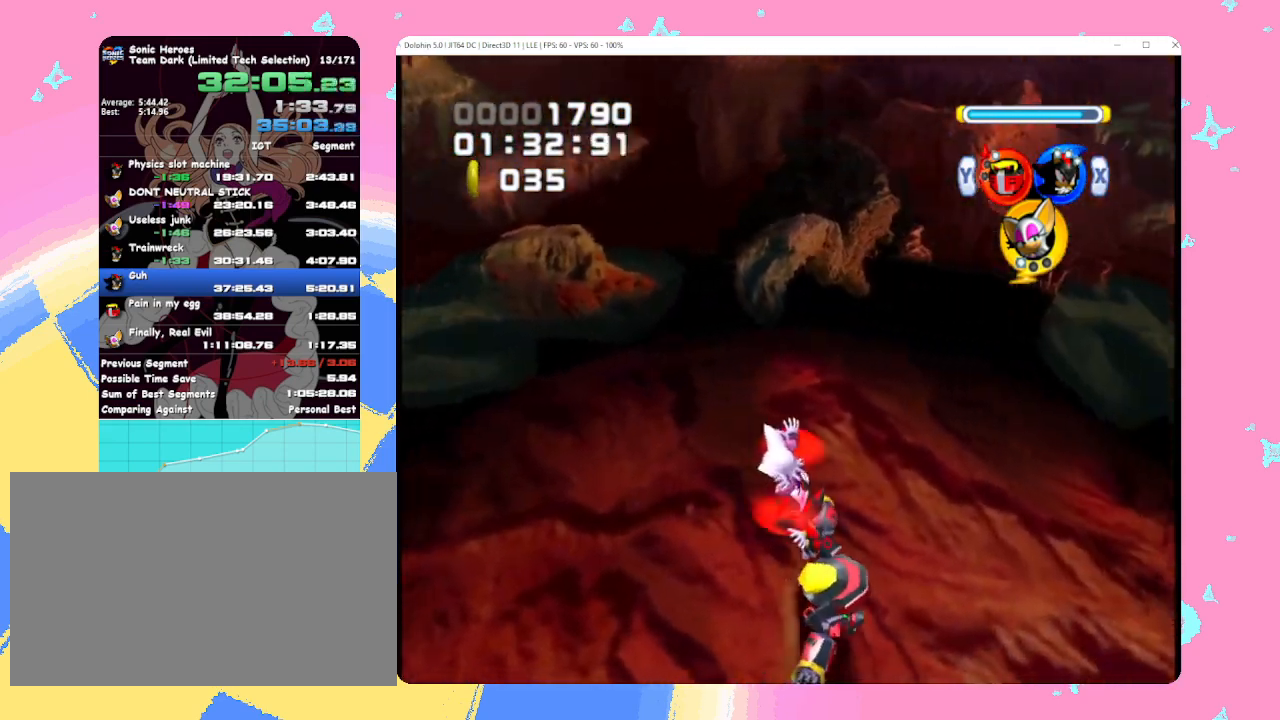
{"buttons": ["L1"], "left_stick": "down-left", "events": [[283, "left_stick", "down-left"]]}
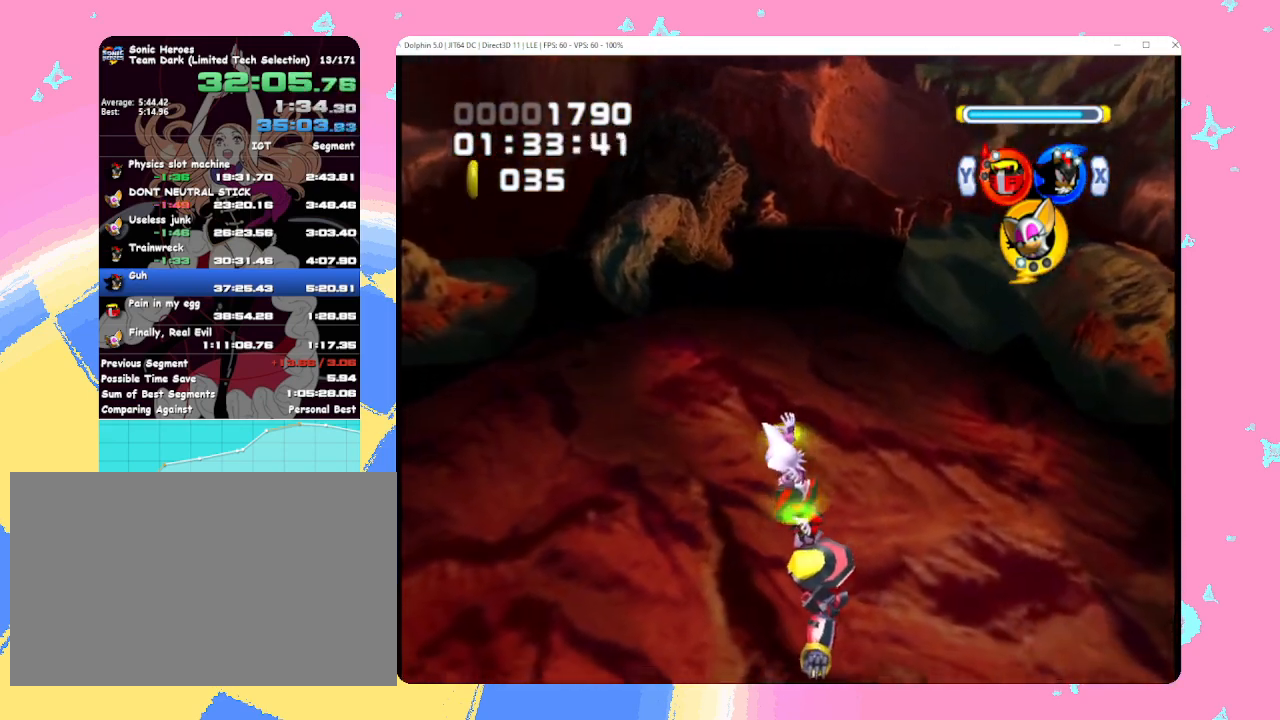
{"buttons": [], "left_stick": "center", "events": [[217, "left_stick", "center"], [333, "L1", "up"]]}
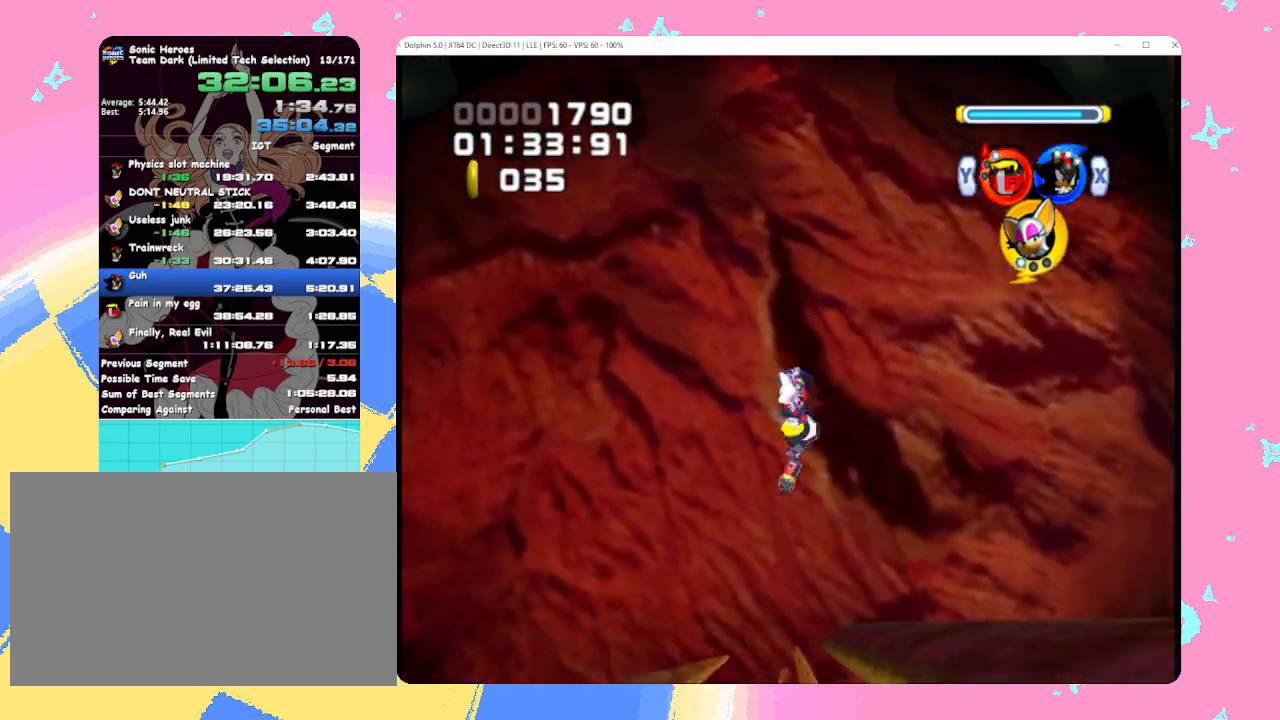
{"buttons": [], "left_stick": "center", "events": [[67, "B", "down"], [117, "A", "down"], [117, "B", "up"], [133, "A", "up"], [150, "X", "down"], [167, "X", "up"]]}
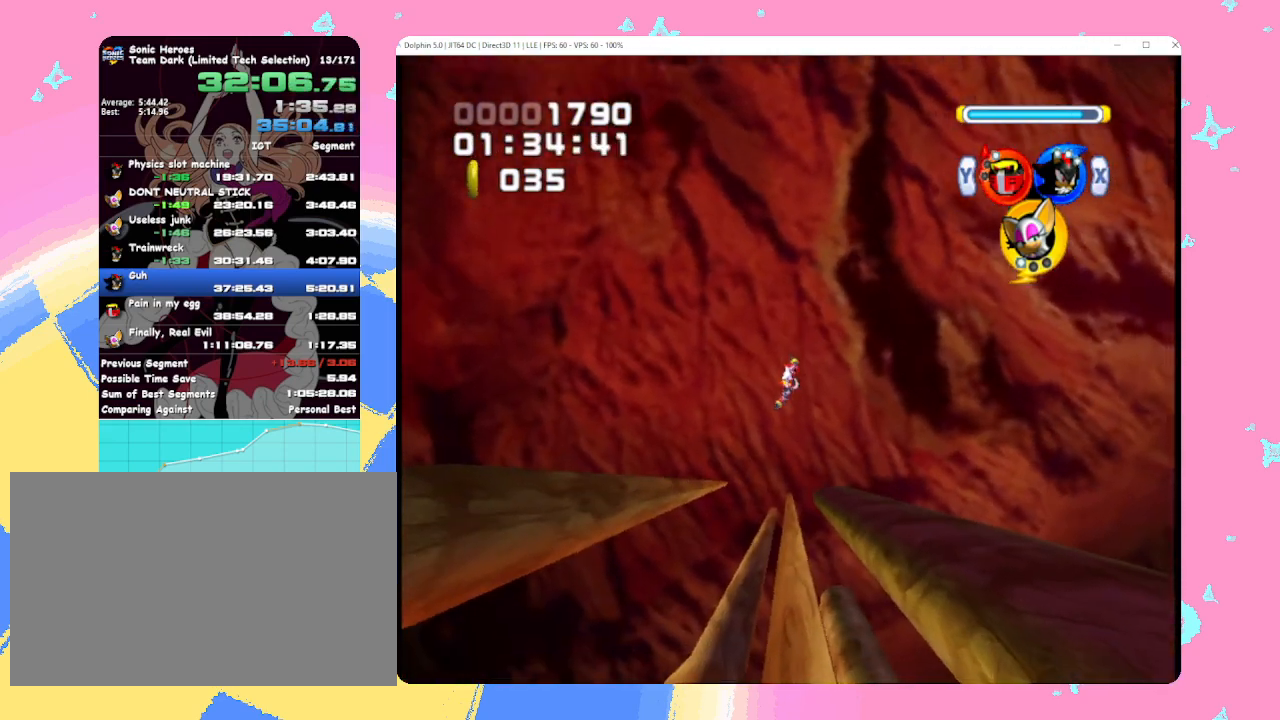
{"buttons": [], "left_stick": "center", "events": [[33, "B", "down"], [100, "A", "down"], [100, "B", "up"], [133, "A", "up"]]}
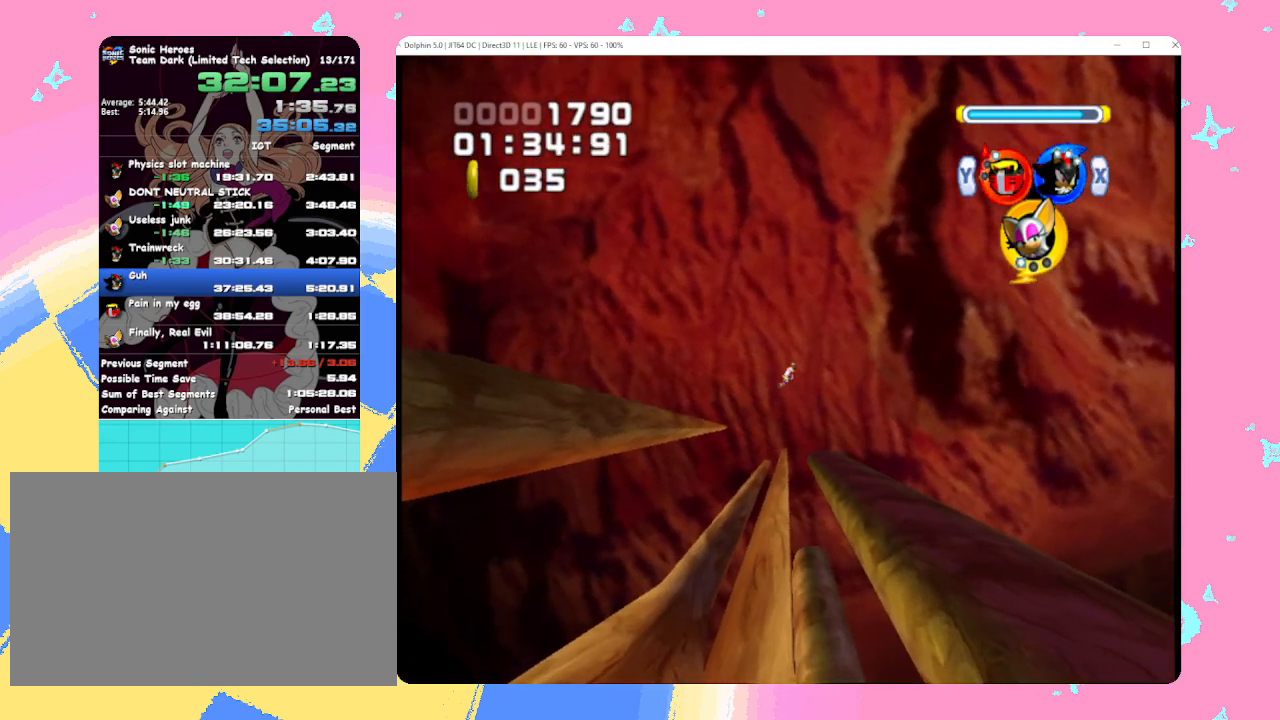
{"buttons": [], "left_stick": "center", "events": []}
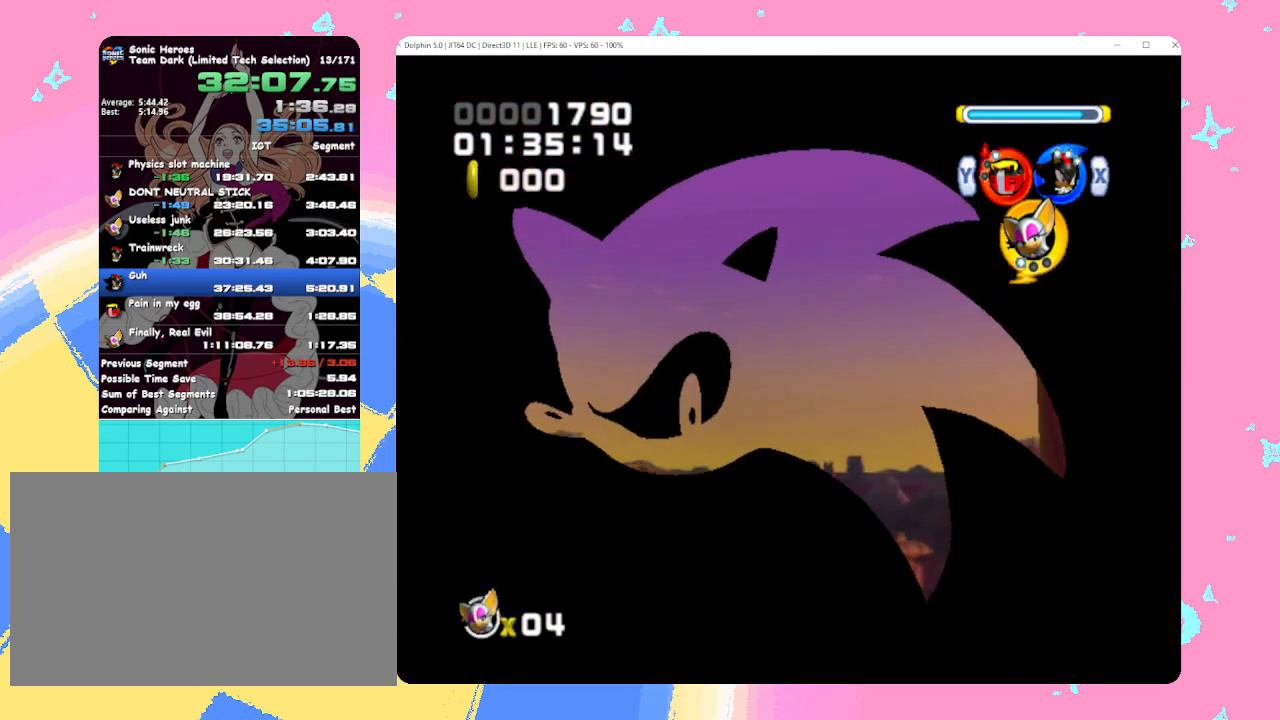
{"buttons": [], "left_stick": "center", "events": []}
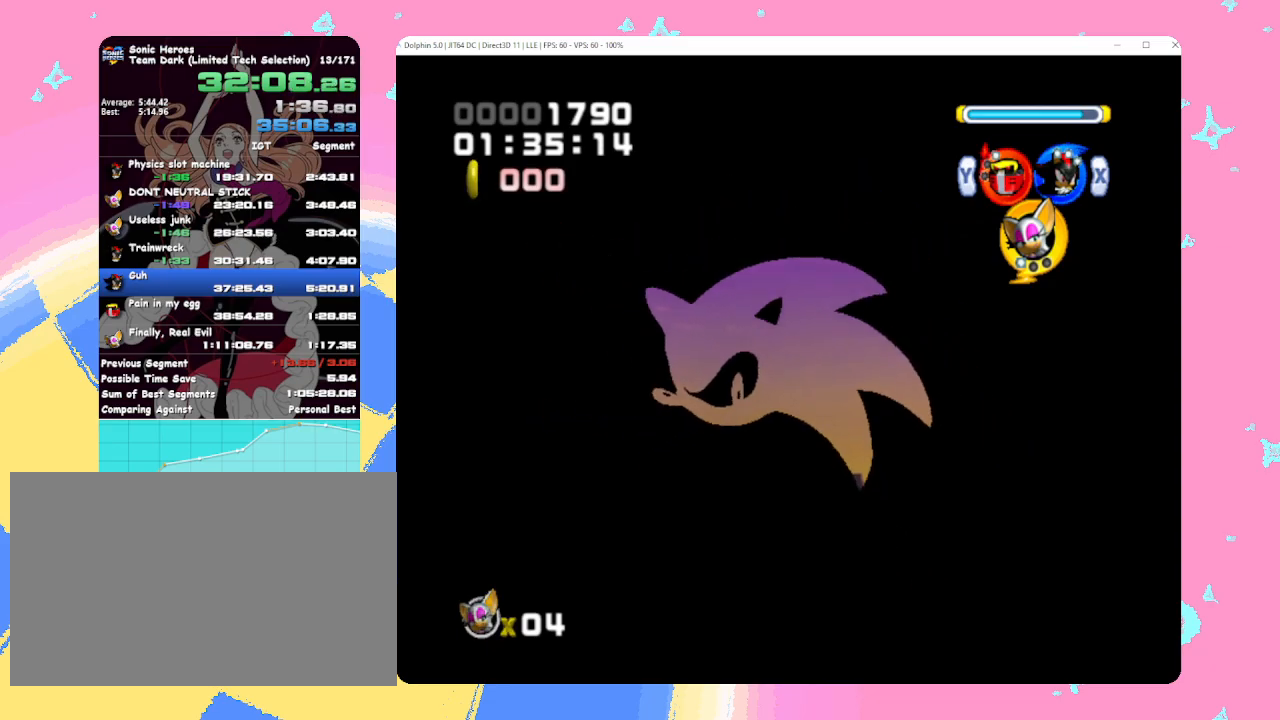
{"buttons": [], "left_stick": "center", "events": []}
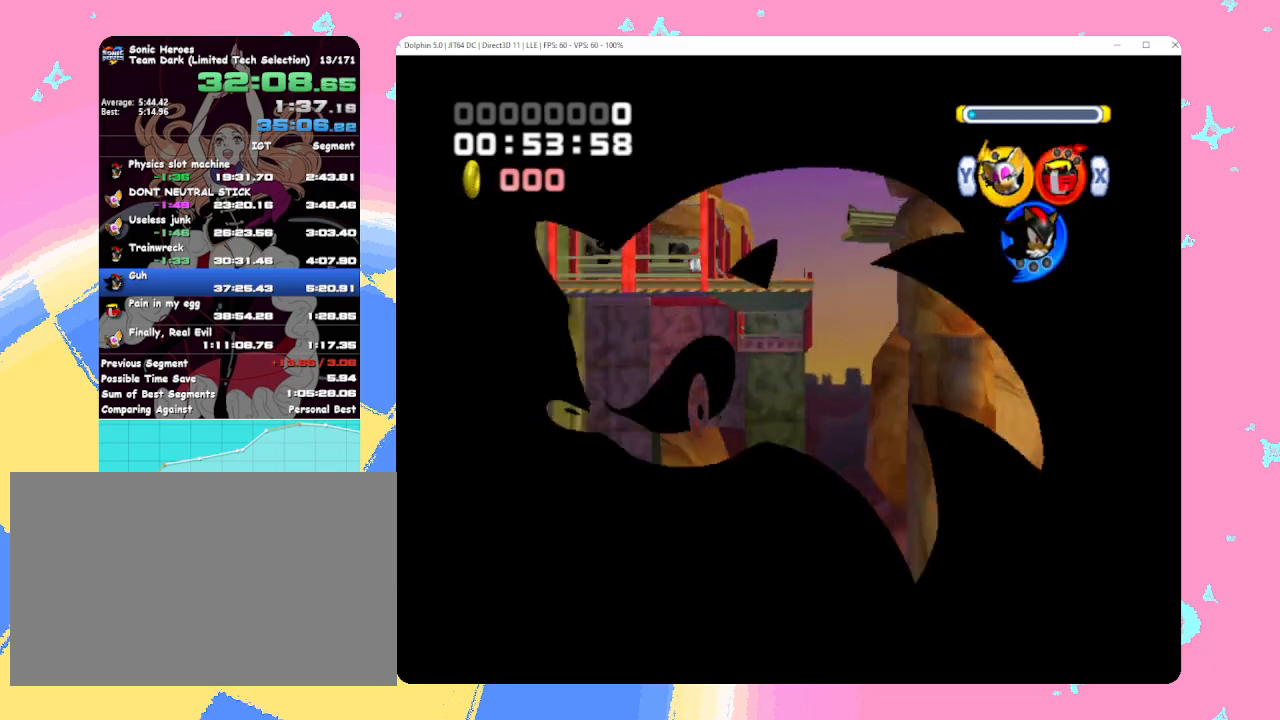
{"buttons": [], "left_stick": "center", "events": []}
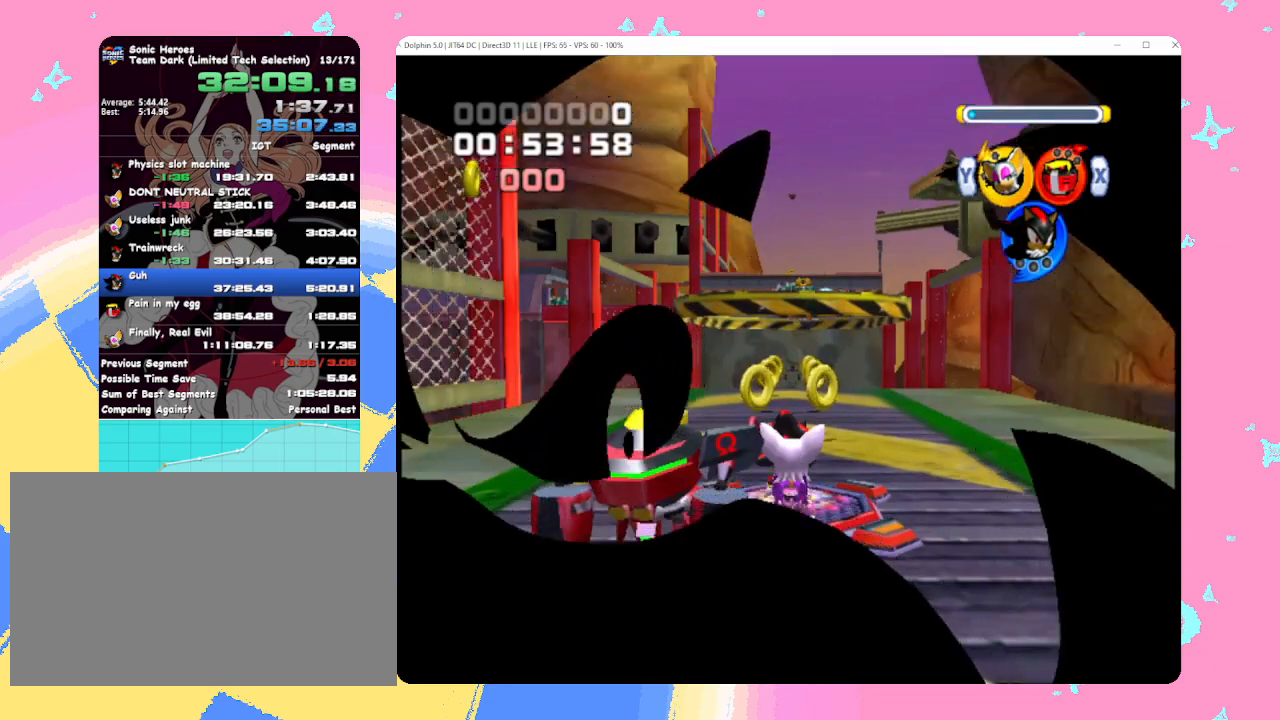
{"buttons": [], "left_stick": "up", "events": [[100, "left_stick", "up-right"], [400, "B", "down"], [417, "left_stick", "up"], [467, "B", "up"]]}
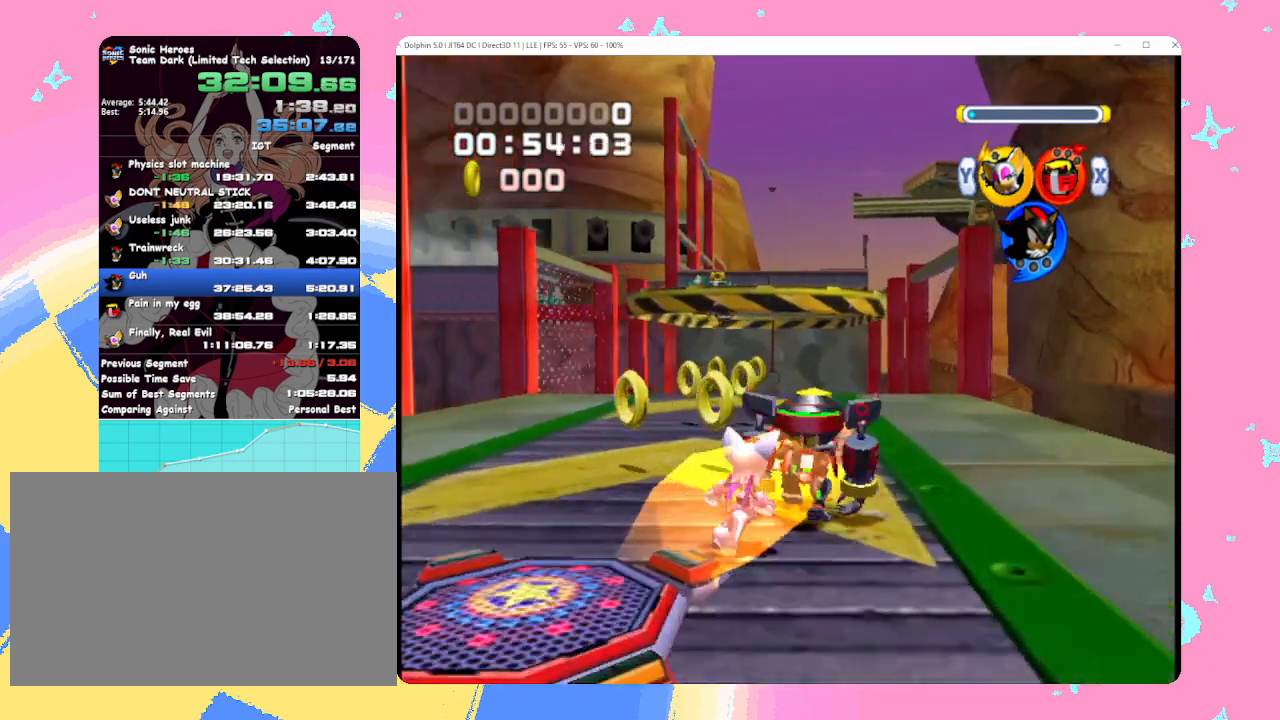
{"buttons": ["A"], "left_stick": "up", "events": [[50, "B", "down"], [150, "B", "up"], [267, "A", "down"]]}
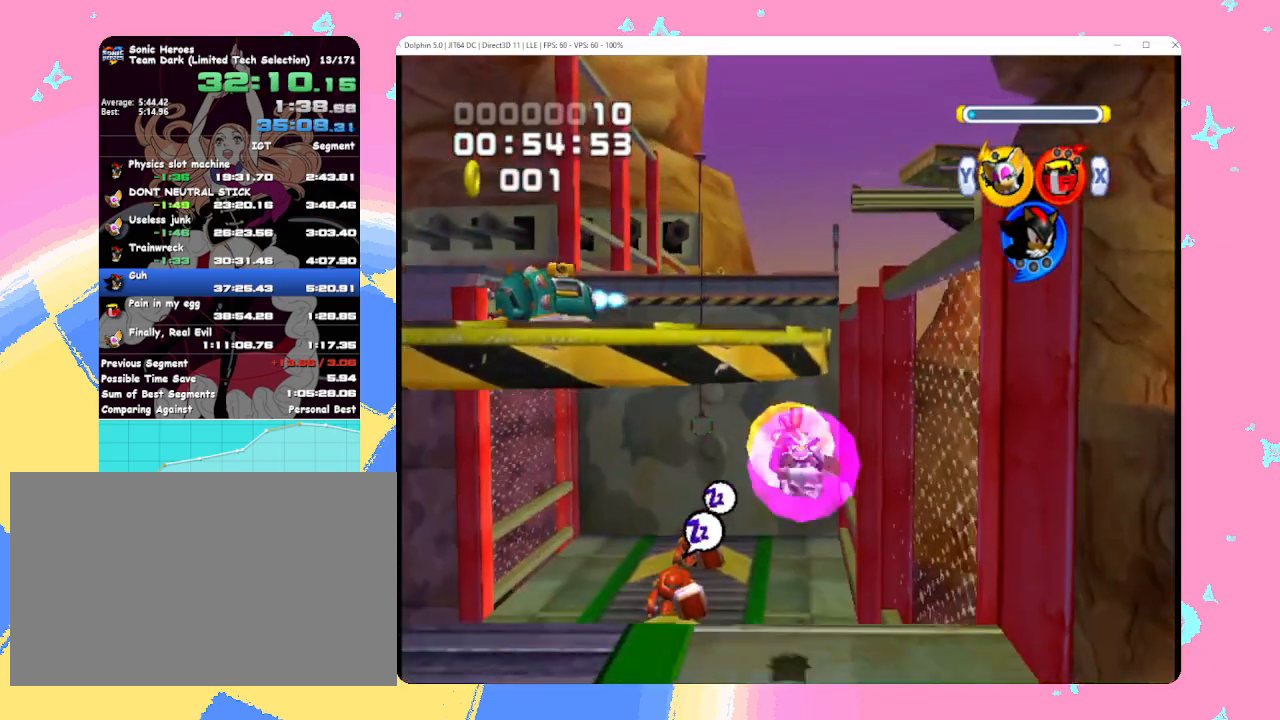
{"buttons": [], "left_stick": "center", "events": [[317, "A", "up"], [367, "A", "down"], [417, "left_stick", "center"], [483, "A", "up"]]}
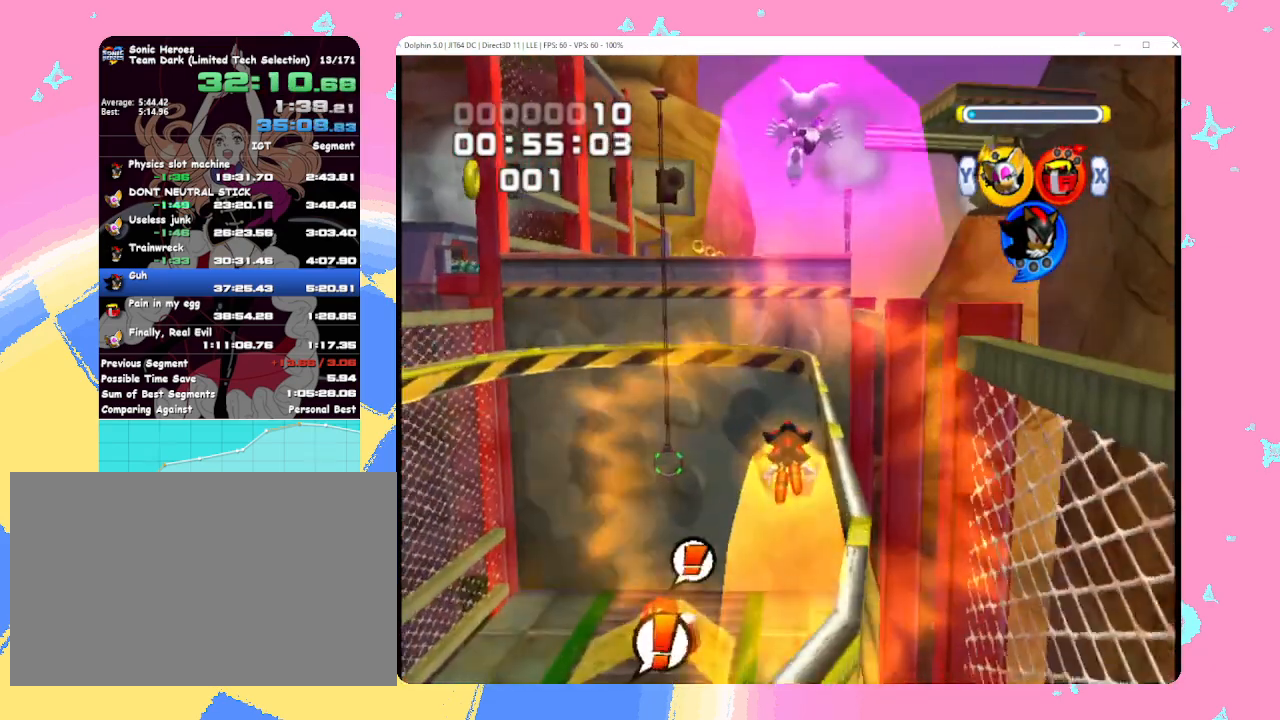
{"buttons": [], "left_stick": "up", "events": [[200, "left_stick", "up"]]}
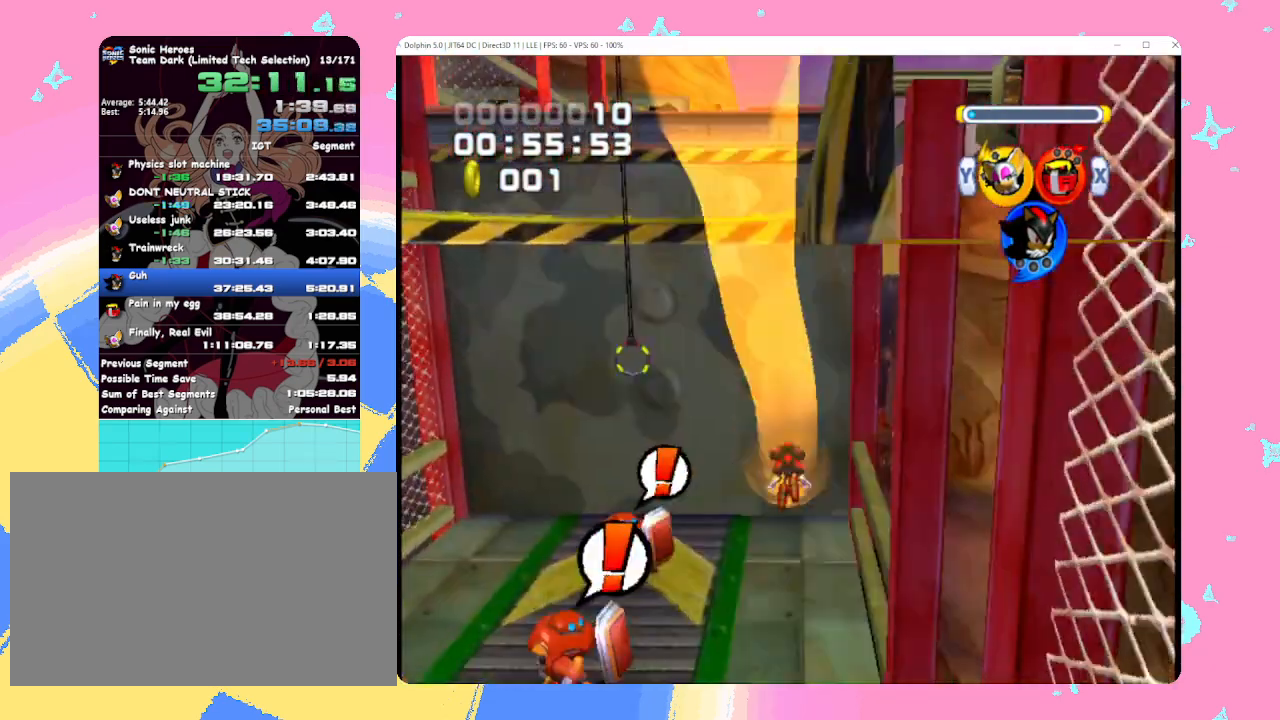
{"buttons": [], "left_stick": "up", "events": [[183, "X", "down"], [267, "X", "up"], [350, "X", "down"], [433, "X", "up"]]}
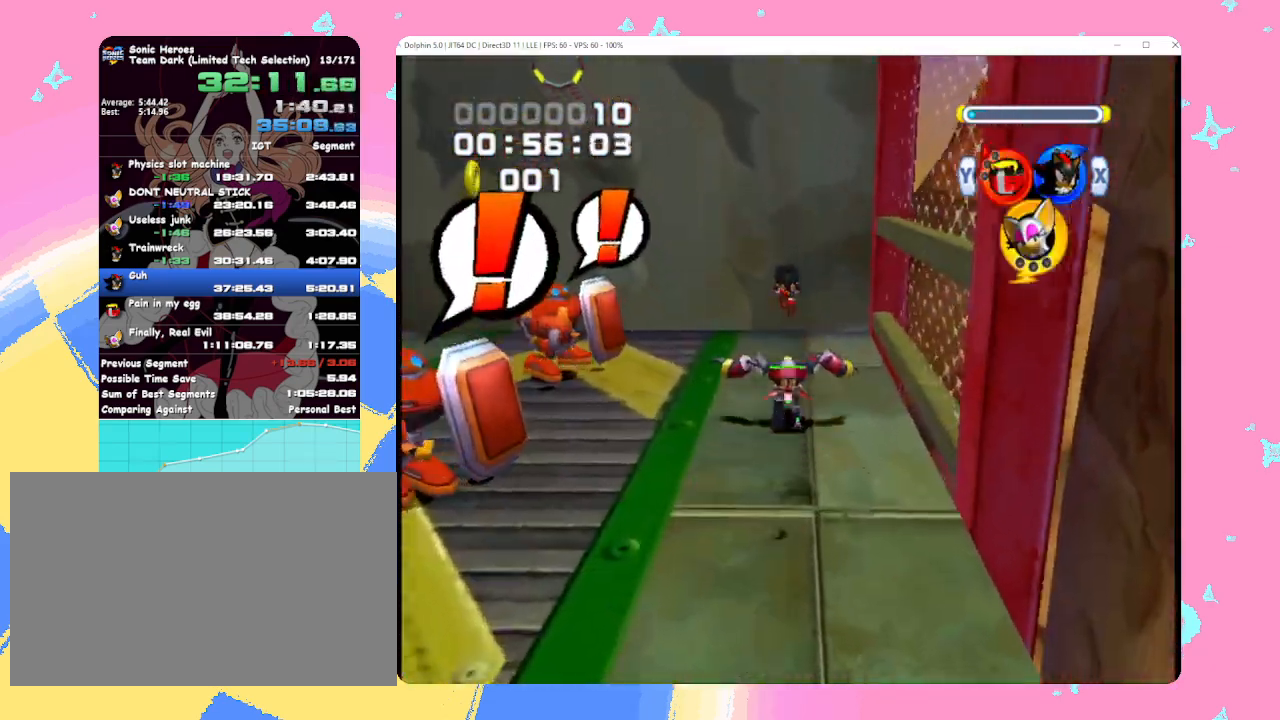
{"buttons": ["A"], "left_stick": "up", "events": [[17, "A", "down"], [67, "left_stick", "left"], [367, "left_stick", "up-left"], [467, "left_stick", "up"]]}
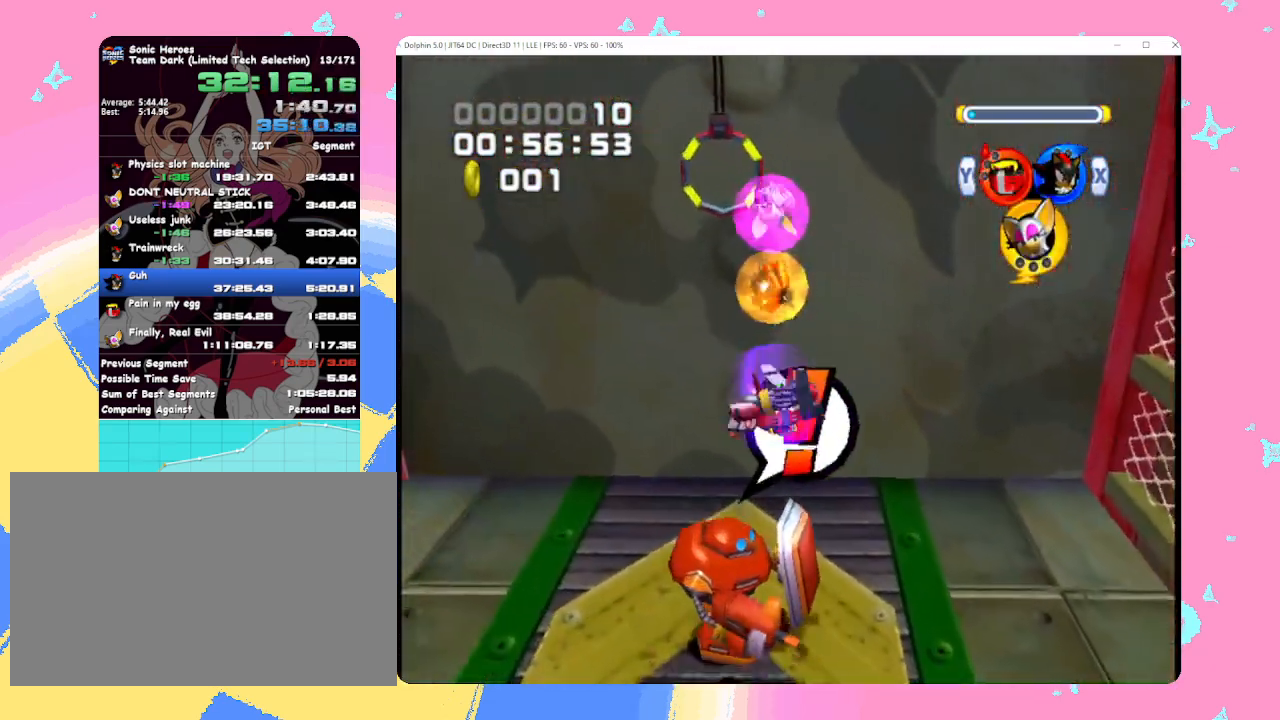
{"buttons": [], "left_stick": "up-left", "events": [[217, "A", "up"], [250, "left_stick", "center"], [417, "left_stick", "up-left"]]}
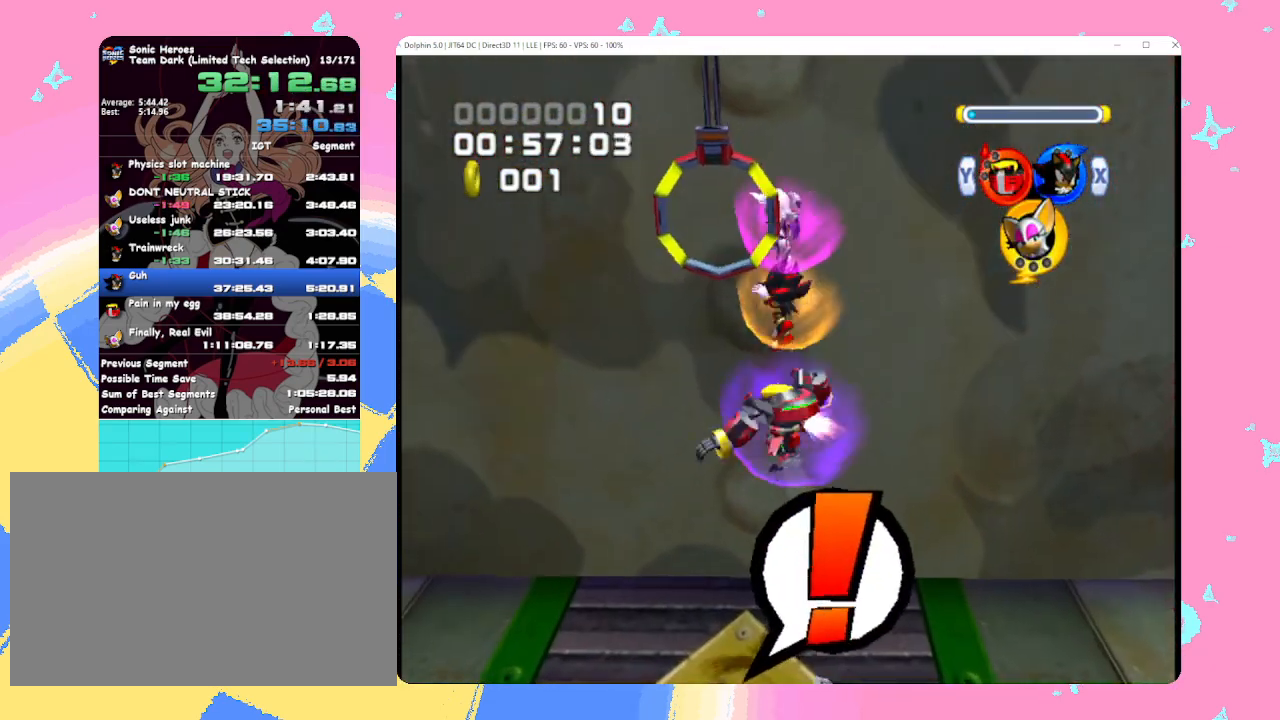
{"buttons": ["A"], "left_stick": "down-left", "events": [[83, "left_stick", "down"], [267, "A", "down"], [450, "left_stick", "down-left"]]}
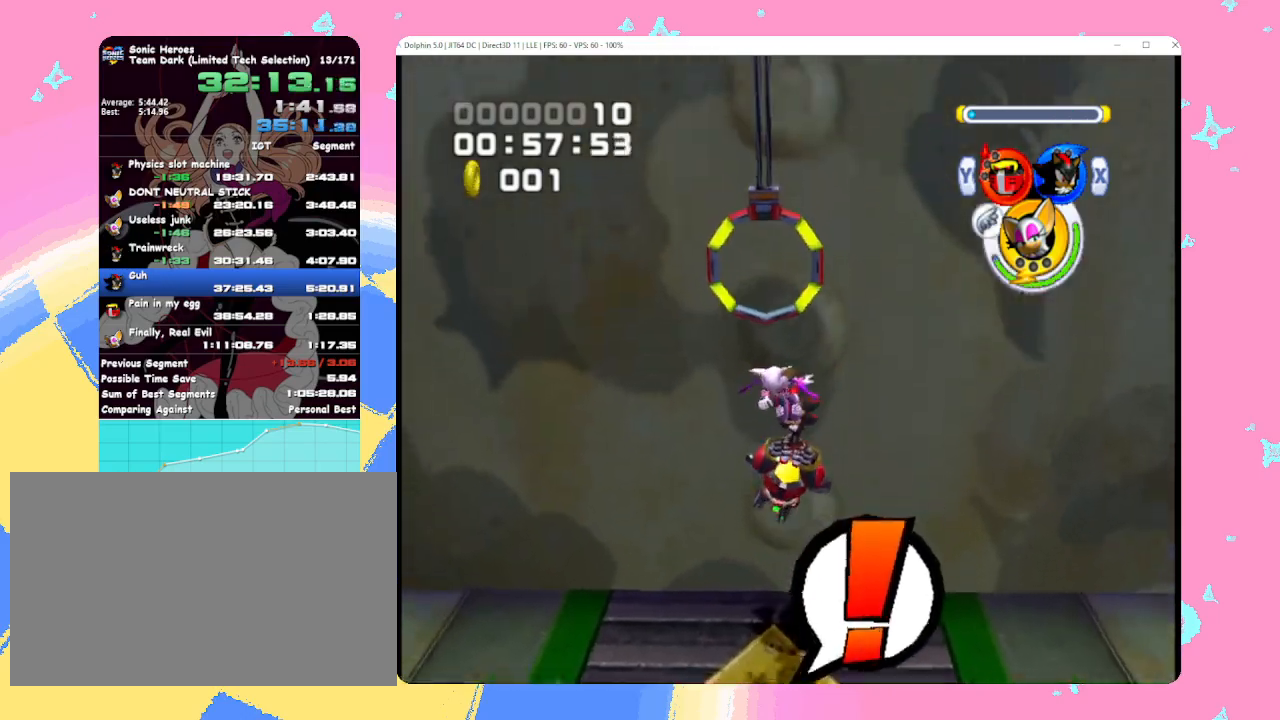
{"buttons": [], "left_stick": "up", "events": [[200, "left_stick", "center"], [217, "A", "up"], [317, "left_stick", "up"]]}
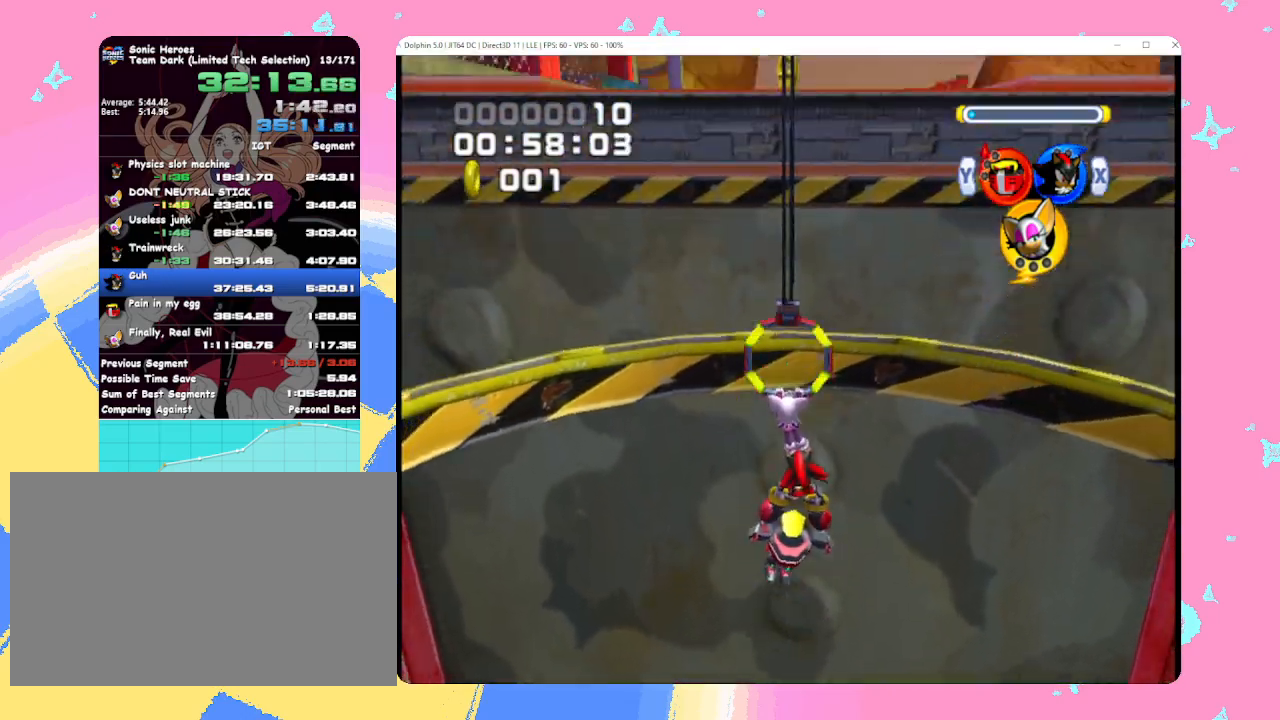
{"buttons": [], "left_stick": "up", "events": [[400, "A", "down"], [483, "A", "up"]]}
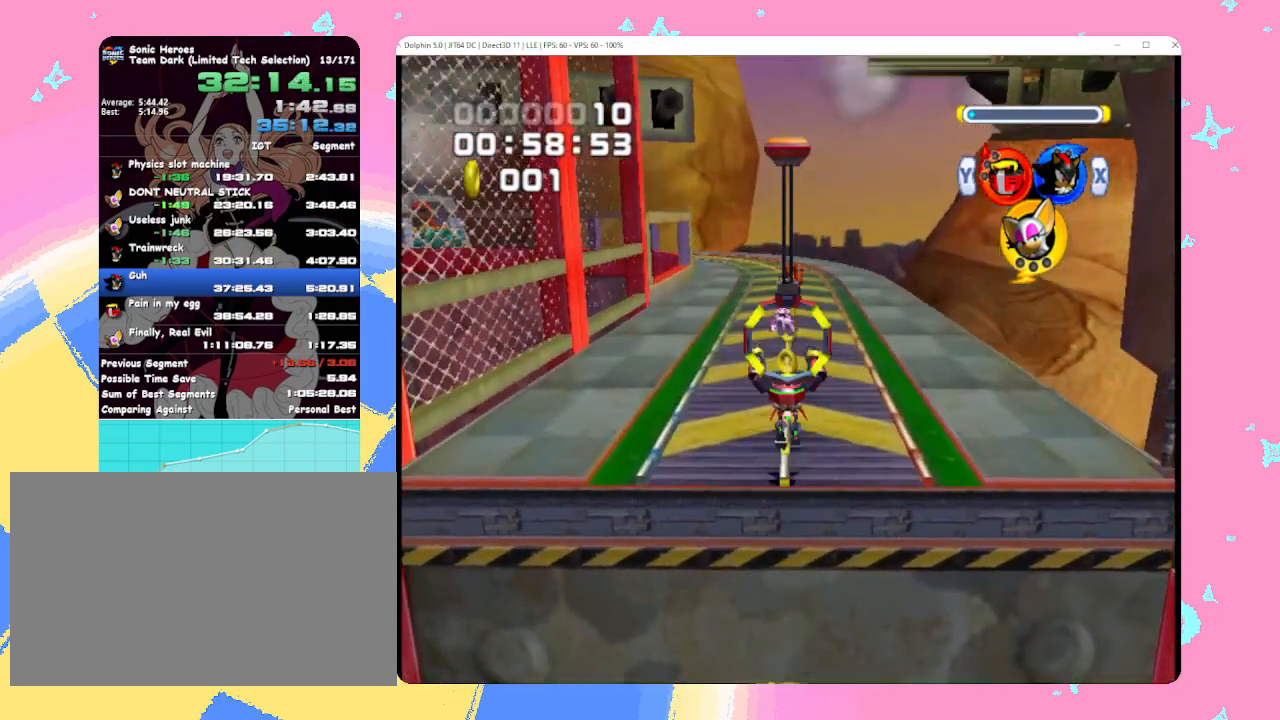
{"buttons": ["B"], "left_stick": "center", "events": [[100, "X", "down"], [217, "X", "up"], [233, "left_stick", "center"], [383, "B", "down"]]}
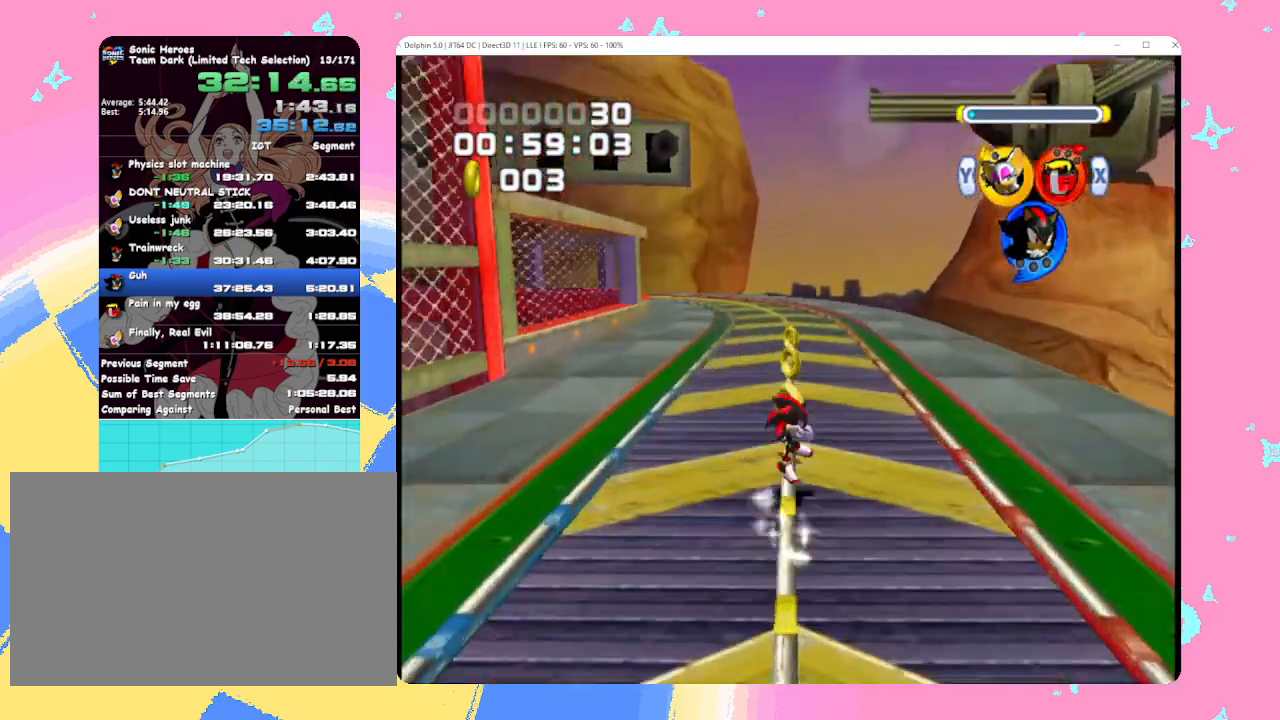
{"buttons": ["B", "X", "Y"], "left_stick": "left", "events": [[33, "X", "down"], [150, "Y", "down"], [150, "left_stick", "left"], [167, "X", "up"], [233, "X", "down"], [233, "Y", "up"], [317, "Y", "down"], [350, "X", "up"], [417, "X", "down"], [417, "Y", "up"], [483, "Y", "down"]]}
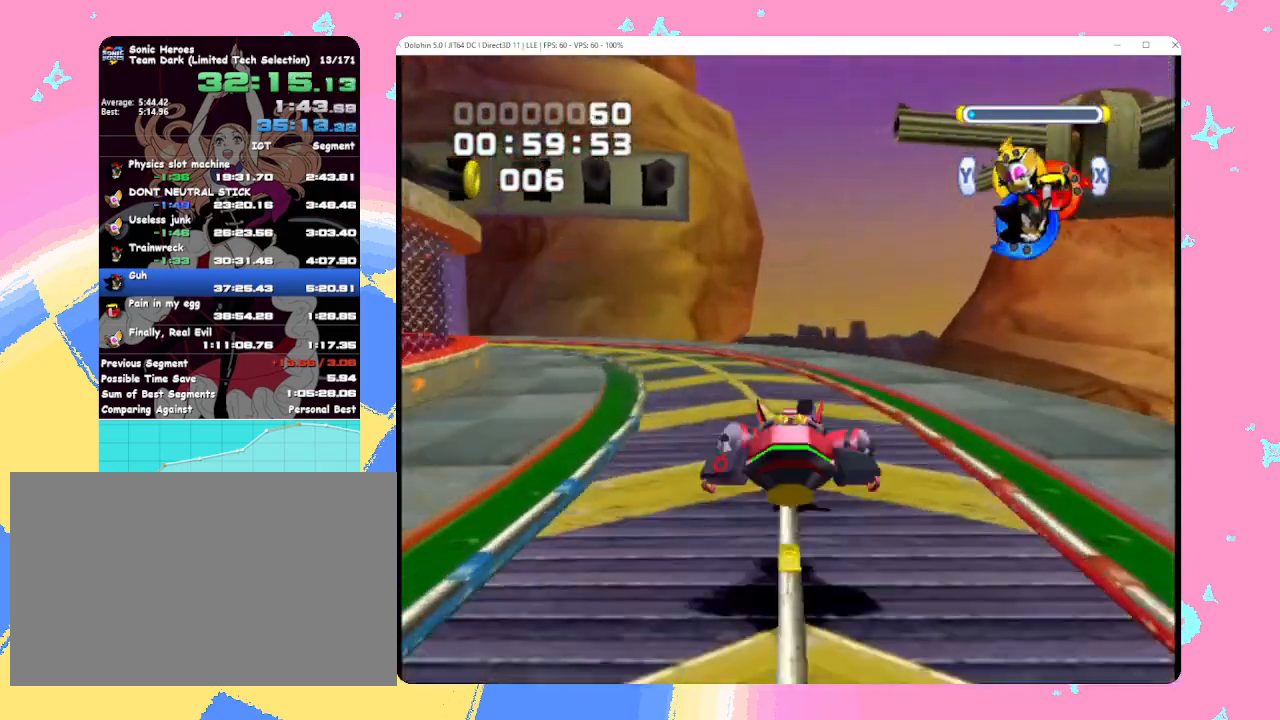
{"buttons": ["B"], "left_stick": "left", "events": [[67, "Y", "up"], [83, "X", "up"]]}
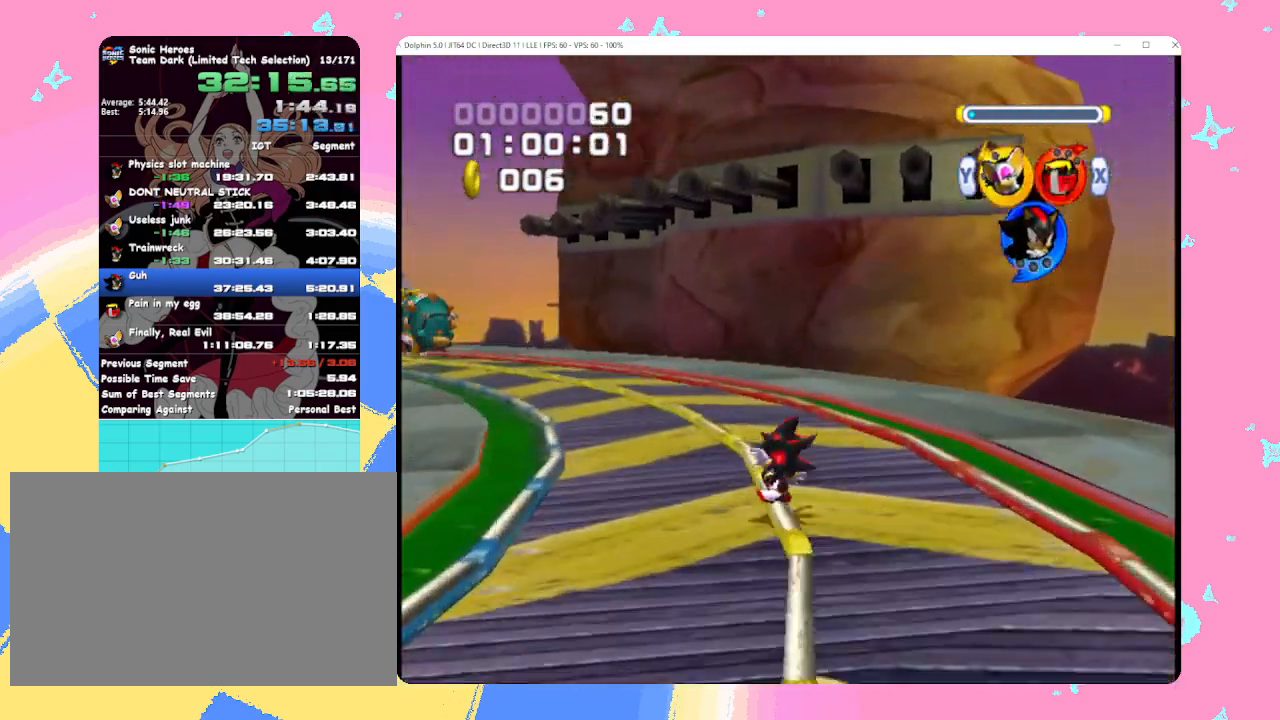
{"buttons": ["A"], "left_stick": "up-left", "events": [[117, "B", "up"], [150, "left_stick", "center"], [217, "A", "down"], [433, "left_stick", "up-left"]]}
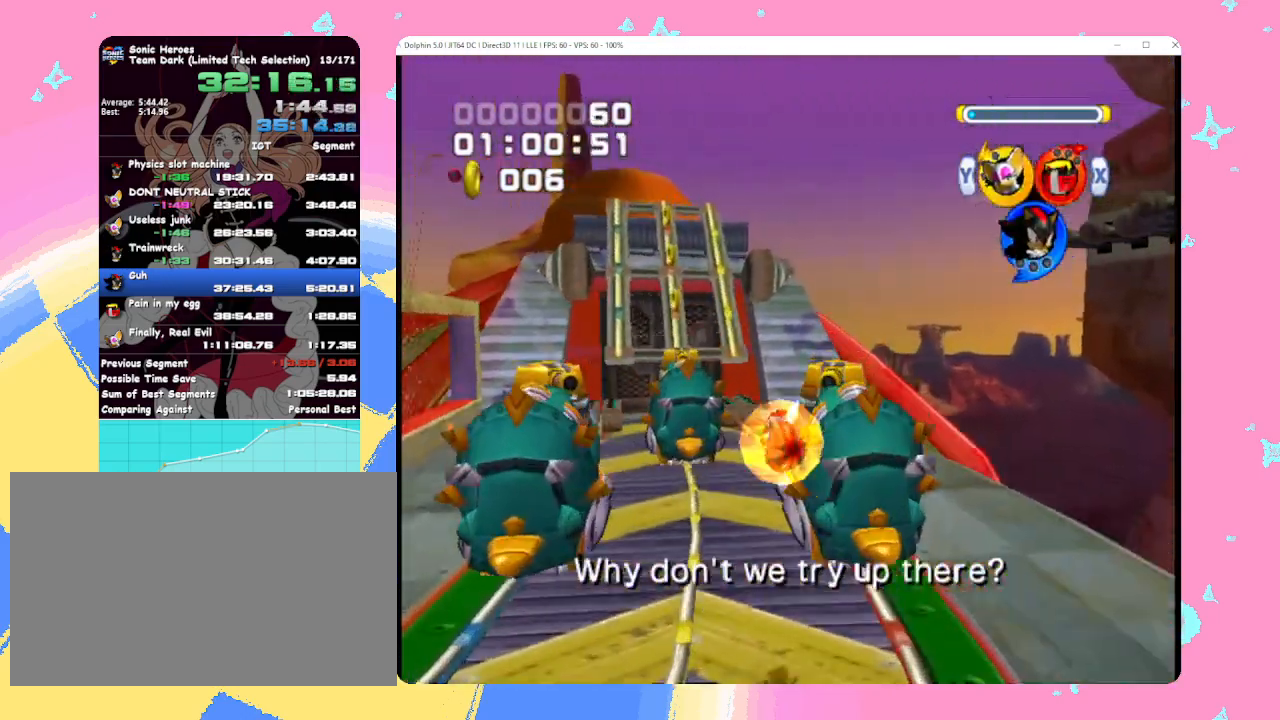
{"buttons": ["A"], "left_stick": "up", "events": [[83, "left_stick", "up"]]}
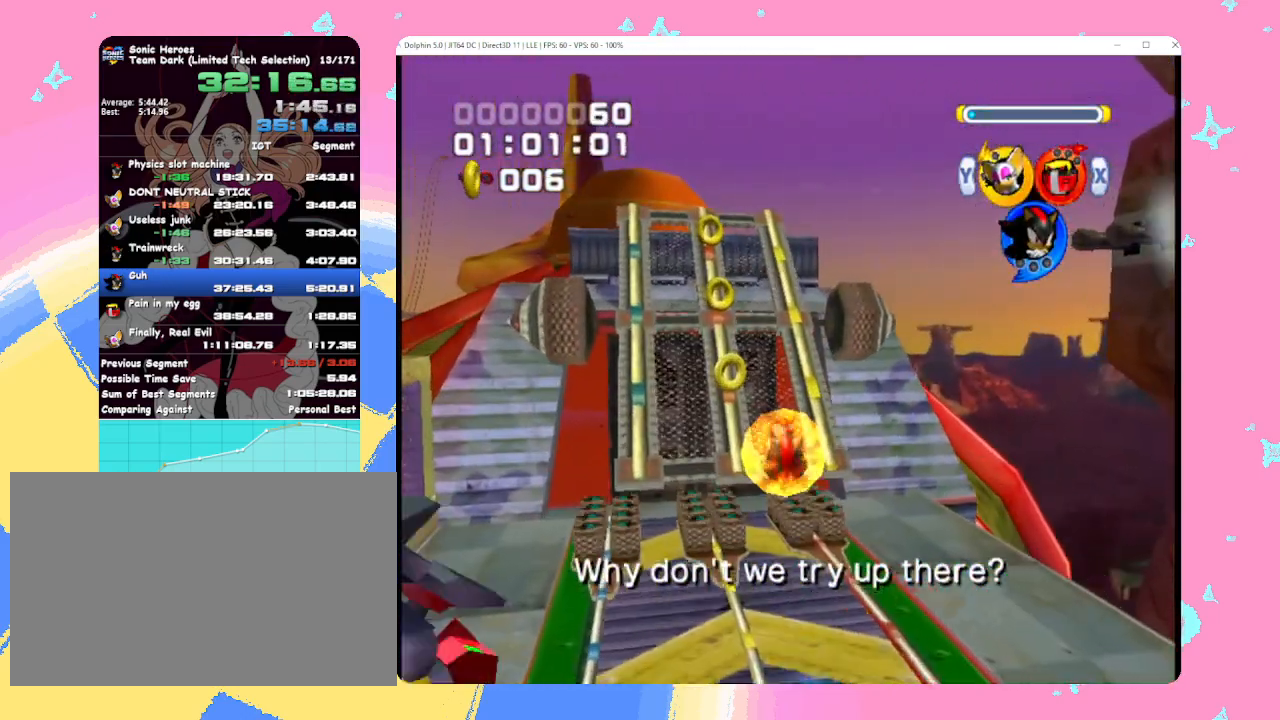
{"buttons": ["X"], "left_stick": "up", "events": [[83, "A", "up"], [167, "A", "down"], [267, "A", "up"], [333, "B", "down"], [417, "B", "up"], [483, "X", "down"]]}
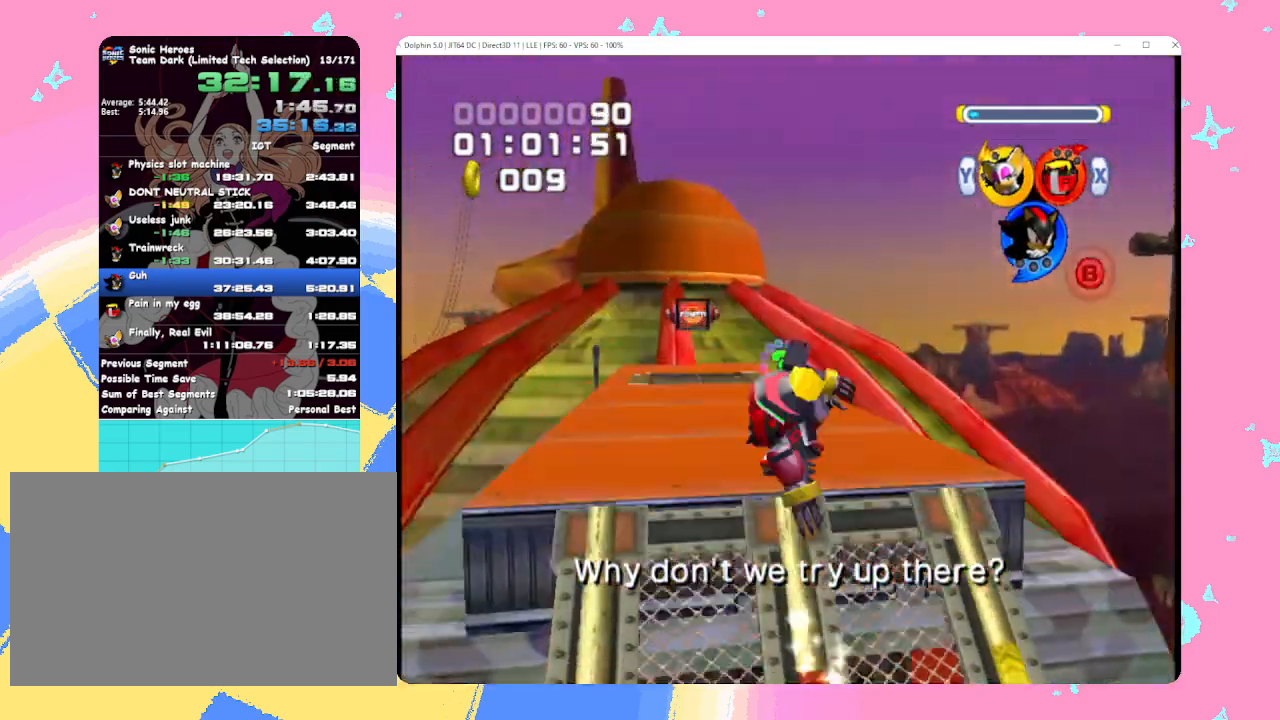
{"buttons": [], "left_stick": "center", "events": [[83, "X", "up"], [400, "B", "down"], [483, "B", "up"], [500, "left_stick", "center"]]}
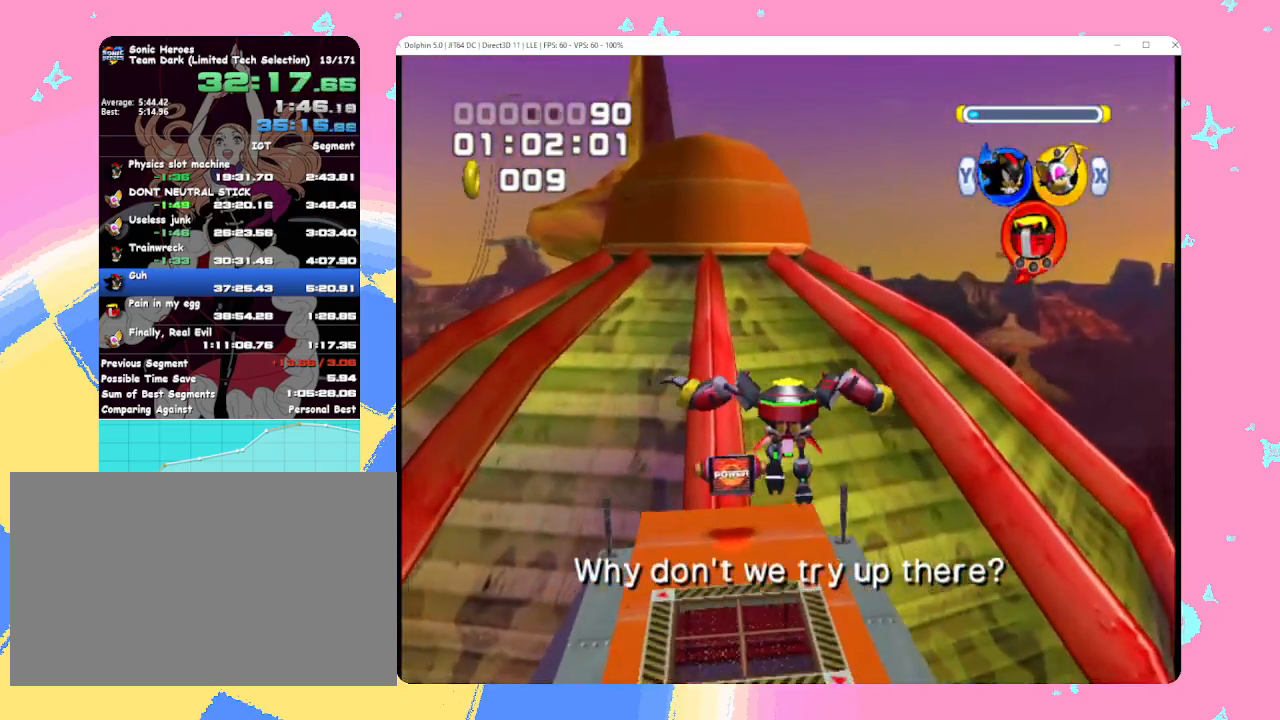
{"buttons": [], "left_stick": "center", "events": [[233, "left_stick", "up"], [433, "left_stick", "center"]]}
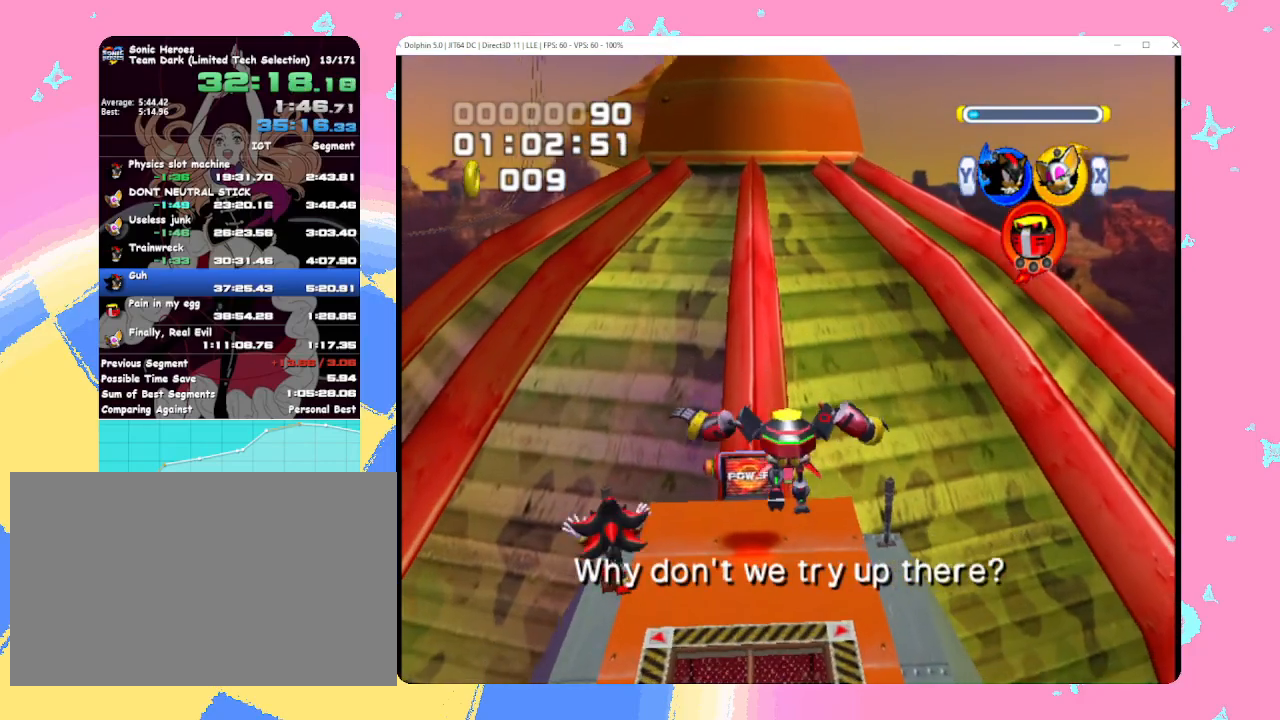
{"buttons": [], "left_stick": "center", "events": [[383, "B", "down"], [467, "B", "up"]]}